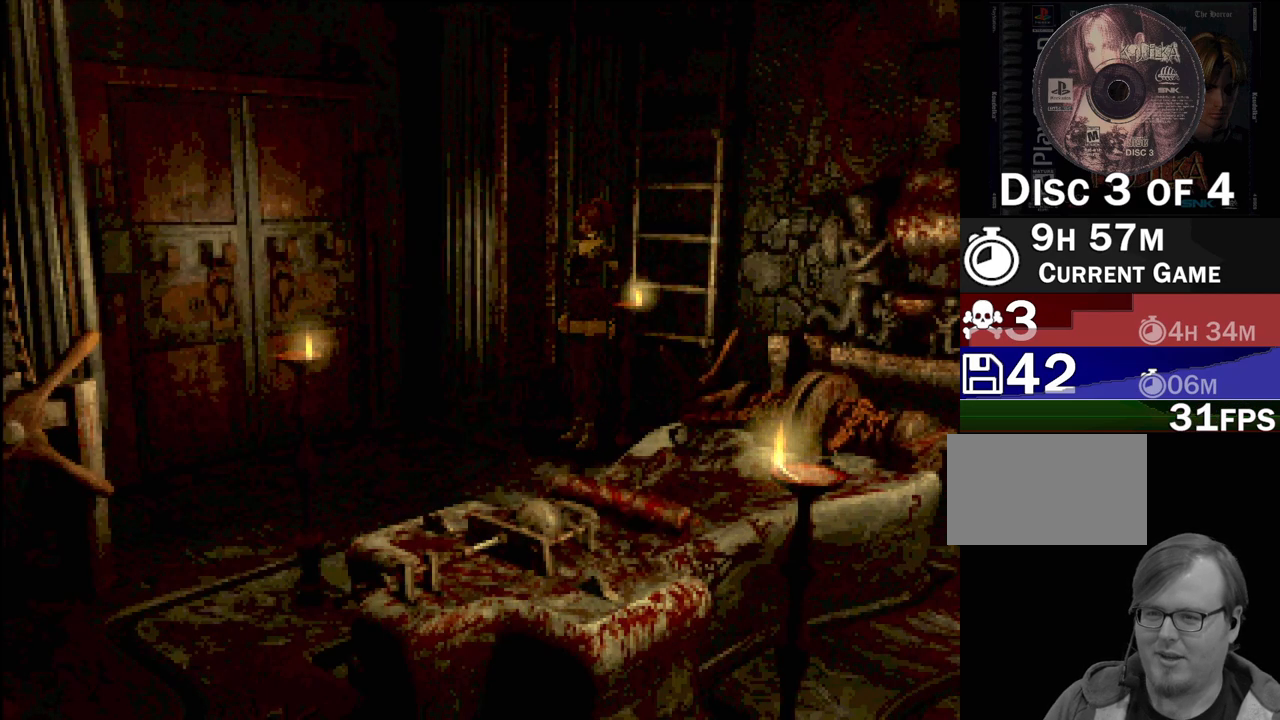
Gameplay with a controller (PlayStation layout); each line is a JSON object with the inputs held at the frame after it. "events" lists button and stick changes between this image and that frame as [ms after this image, input, new state], when the widget could be followed in between. Not read: L3 R3.
{"buttons": ["CIRCLE", "DPAD_DOWN"], "events": [[350, "CIRCLE", "down"], [367, "DPAD_DOWN", "down"]]}
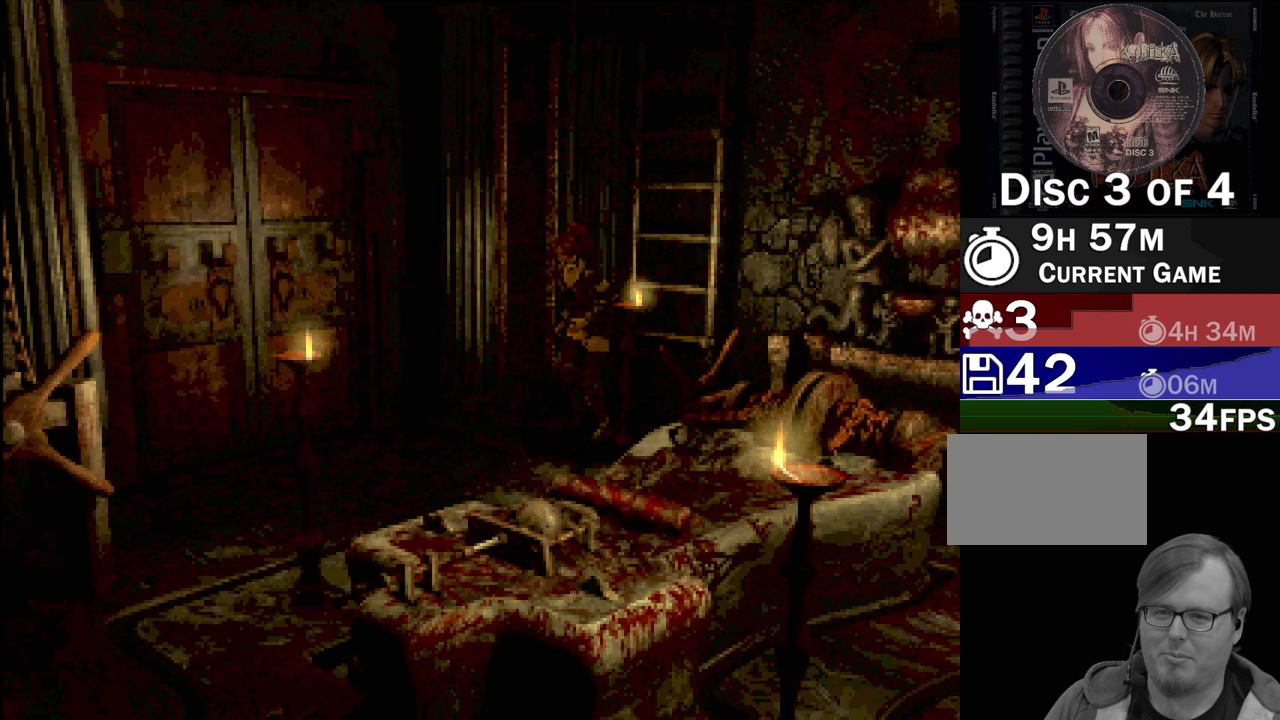
{"buttons": ["CROSS", "CIRCLE", "DPAD_DOWN", "DPAD_RIGHT"], "events": [[283, "DPAD_RIGHT", "down"], [383, "CROSS", "down"]]}
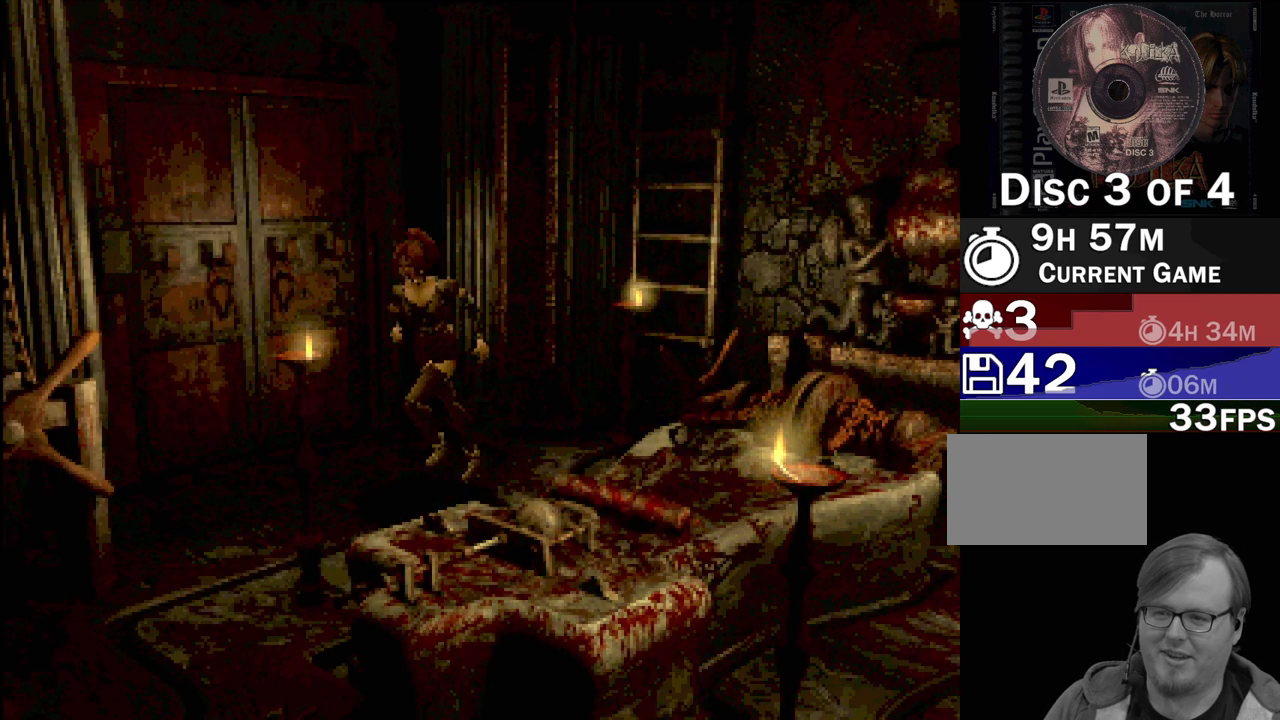
{"buttons": ["DPAD_RIGHT"], "events": [[50, "CROSS", "up"], [117, "CIRCLE", "up"], [250, "DPAD_RIGHT", "up"], [267, "DPAD_DOWN", "up"], [350, "DPAD_RIGHT", "down"]]}
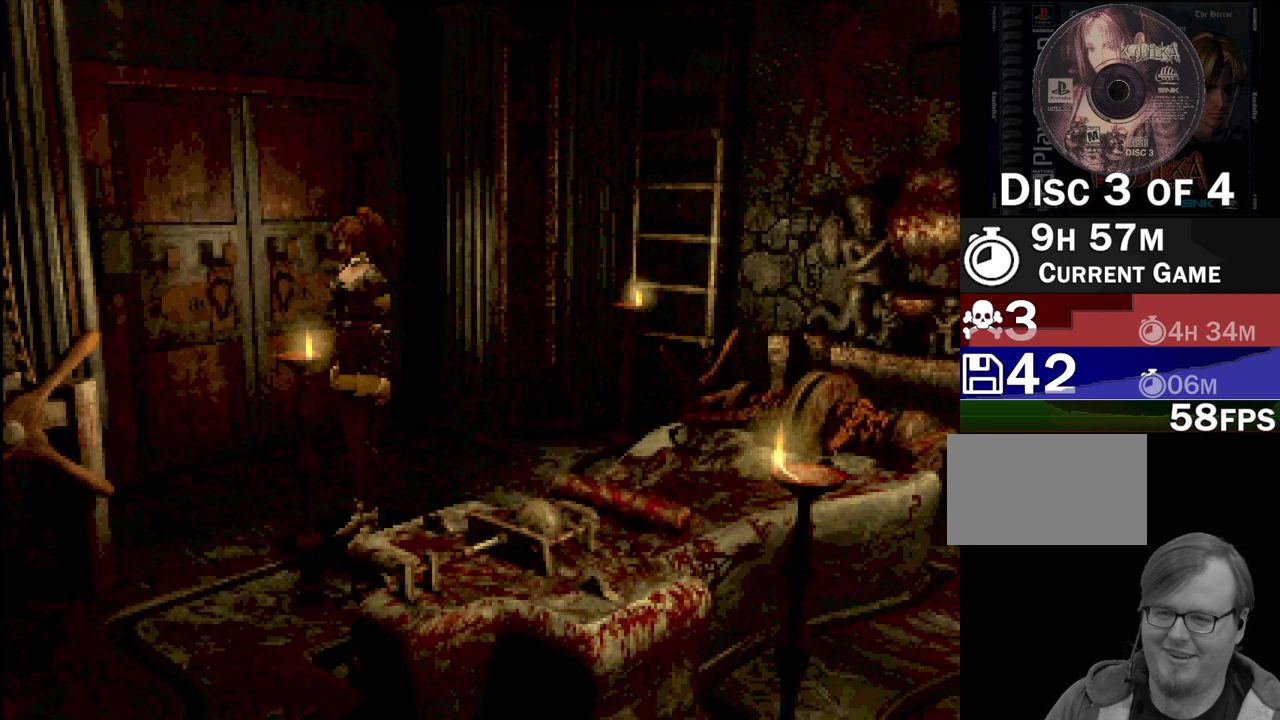
{"buttons": ["CROSS", "DPAD_RIGHT"], "events": [[50, "CIRCLE", "down"], [333, "CIRCLE", "up"], [500, "CROSS", "down"]]}
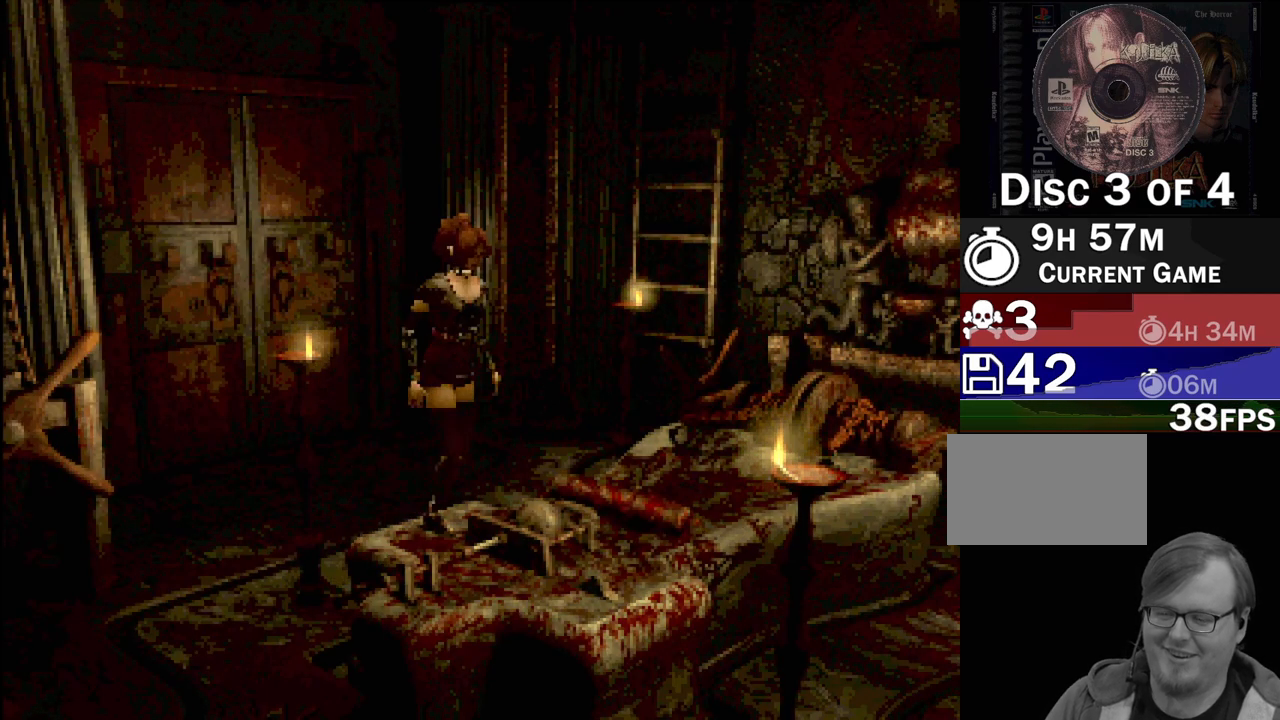
{"buttons": ["DPAD_RIGHT"], "events": [[33, "DPAD_RIGHT", "up"], [183, "CROSS", "up"], [483, "DPAD_RIGHT", "down"]]}
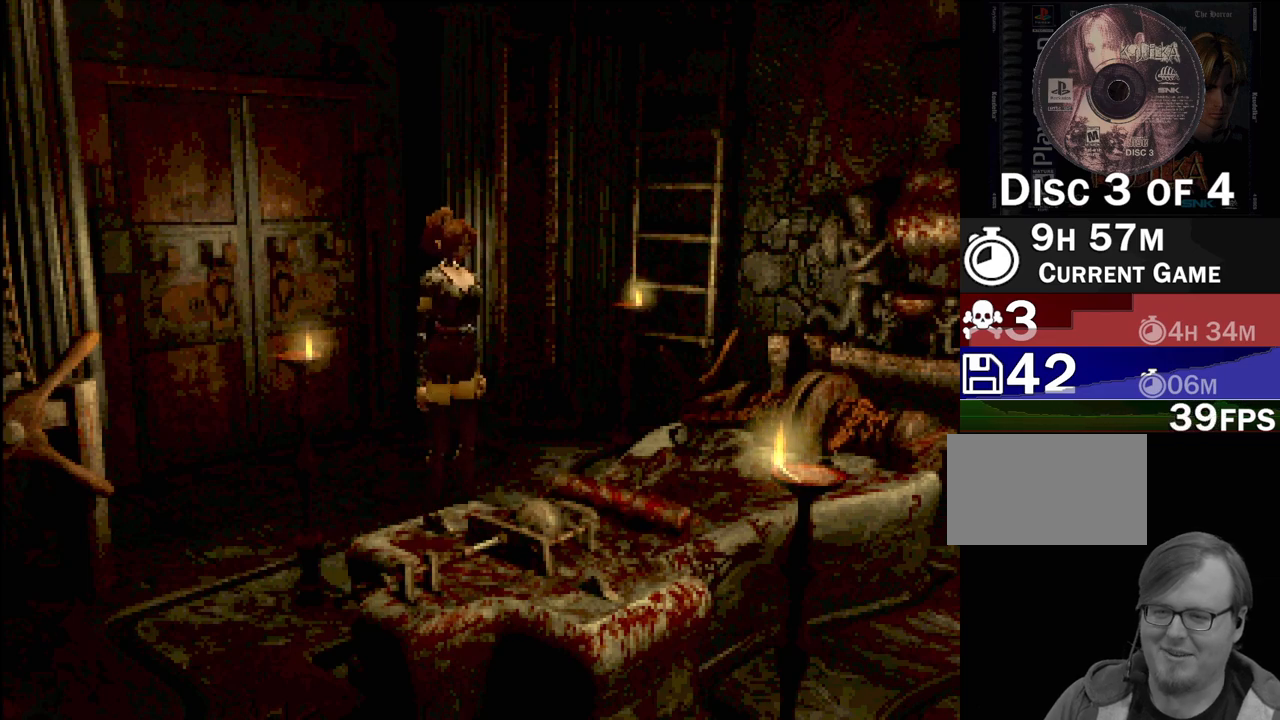
{"buttons": [], "events": [[50, "CIRCLE", "down"], [250, "CROSS", "down"], [417, "CROSS", "up"], [467, "DPAD_RIGHT", "up"], [500, "CIRCLE", "up"]]}
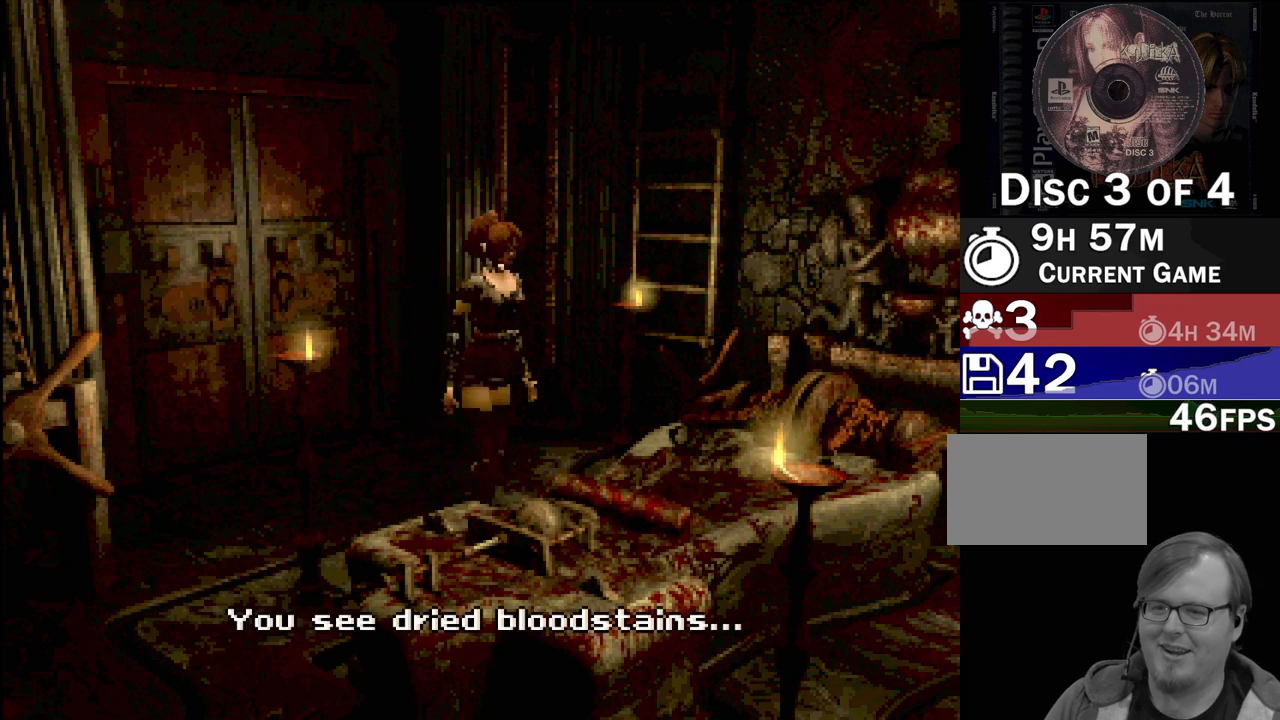
{"buttons": [], "events": []}
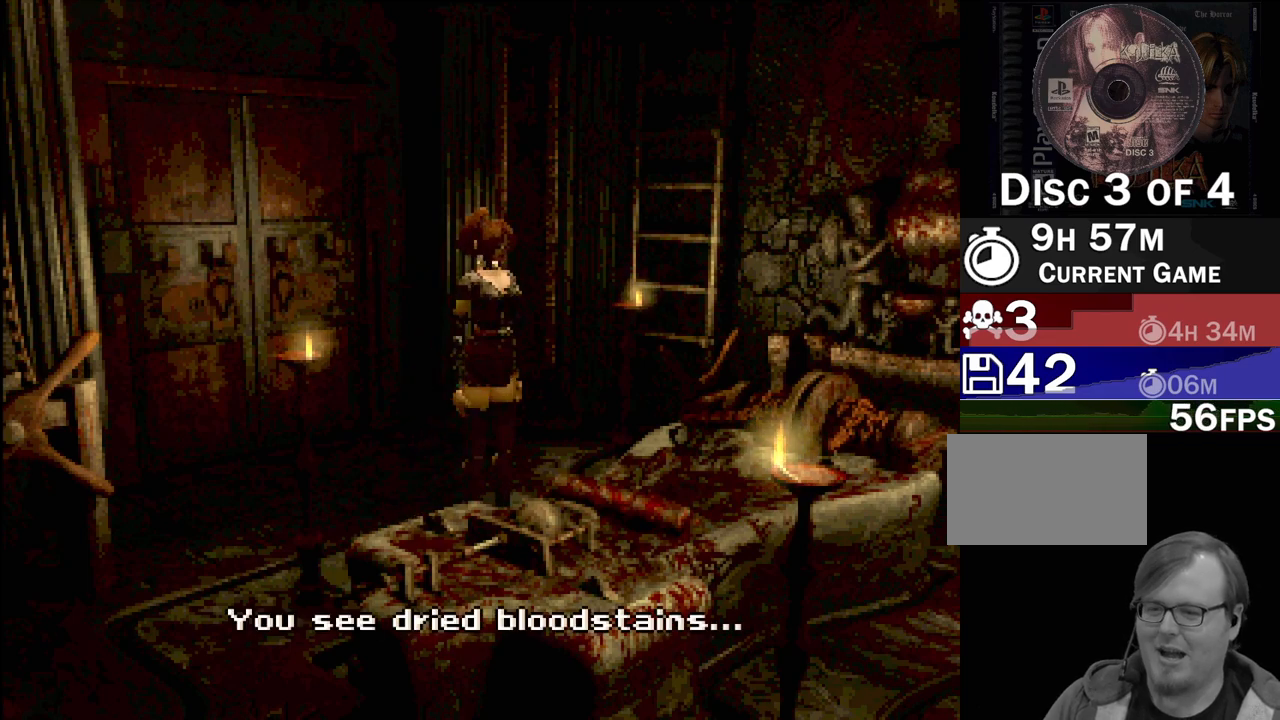
{"buttons": [], "events": [[283, "CROSS", "down"], [417, "CROSS", "up"]]}
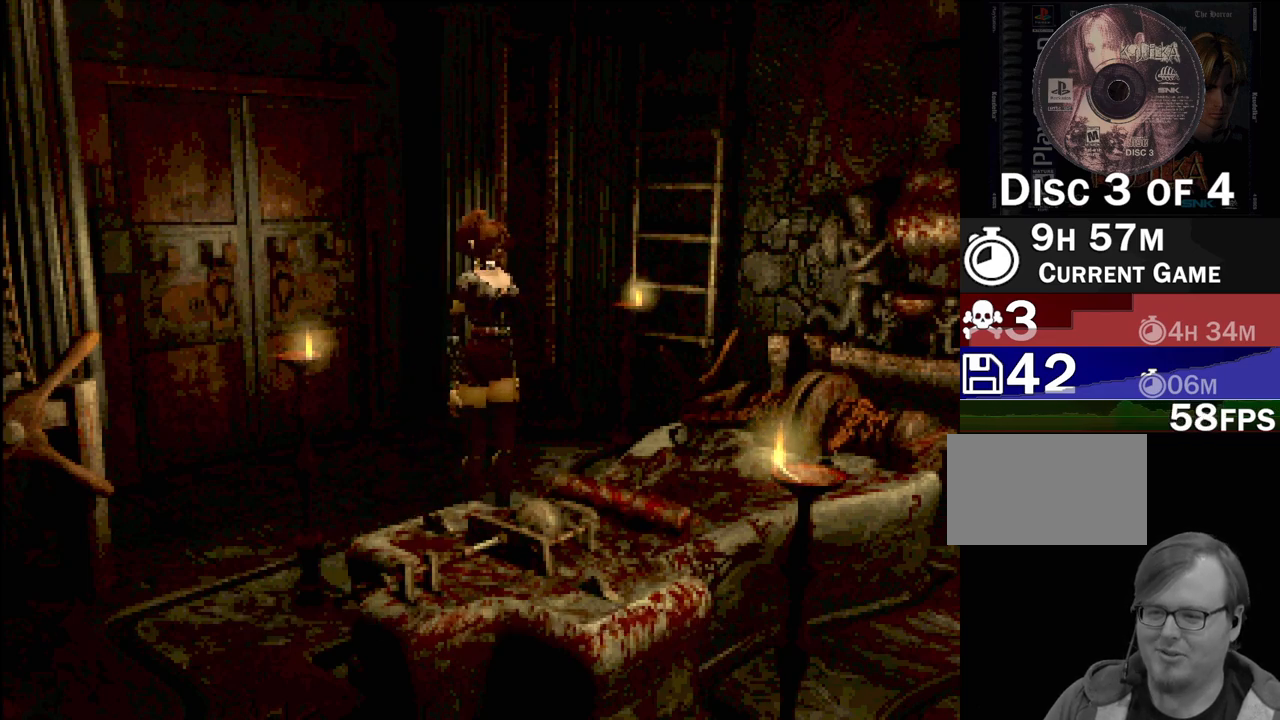
{"buttons": ["CIRCLE", "DPAD_RIGHT"], "events": [[200, "CIRCLE", "down"], [200, "DPAD_RIGHT", "down"]]}
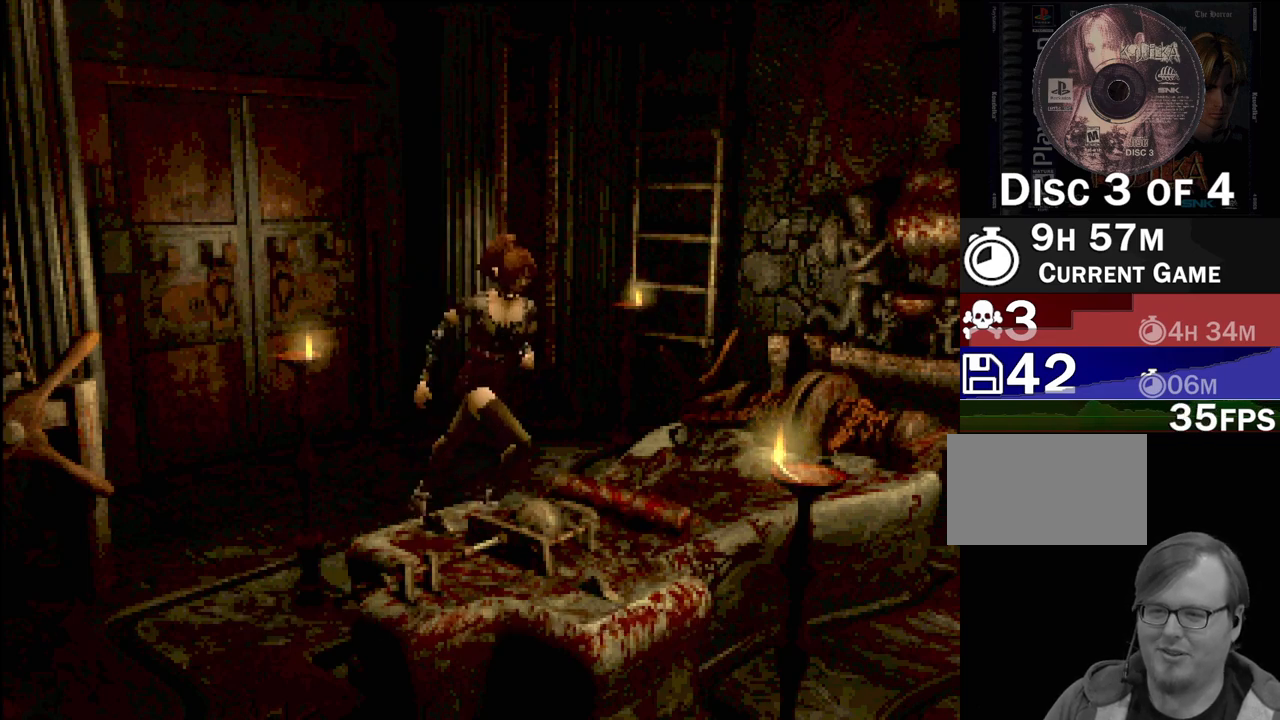
{"buttons": ["CIRCLE", "DPAD_UP", "DPAD_RIGHT"], "events": [[133, "DPAD_UP", "down"], [183, "CIRCLE", "up"], [450, "CIRCLE", "down"]]}
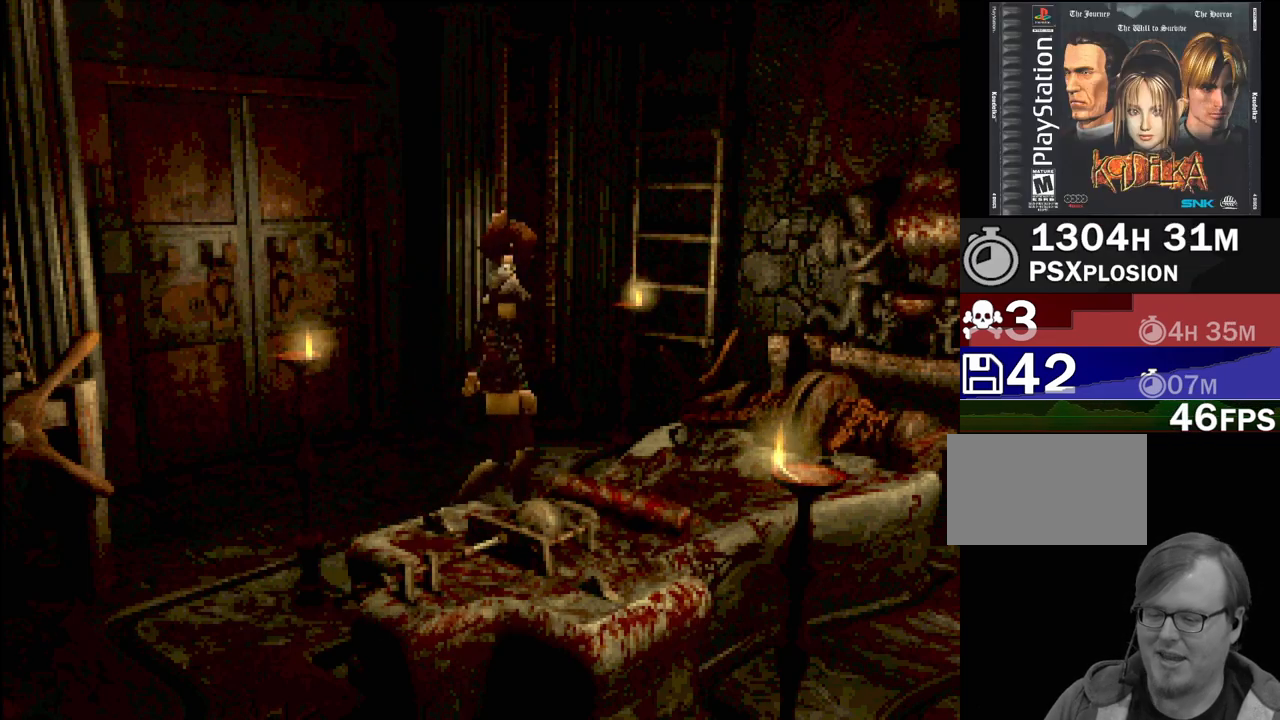
{"buttons": ["CIRCLE", "DPAD_RIGHT"], "events": [[483, "DPAD_UP", "up"]]}
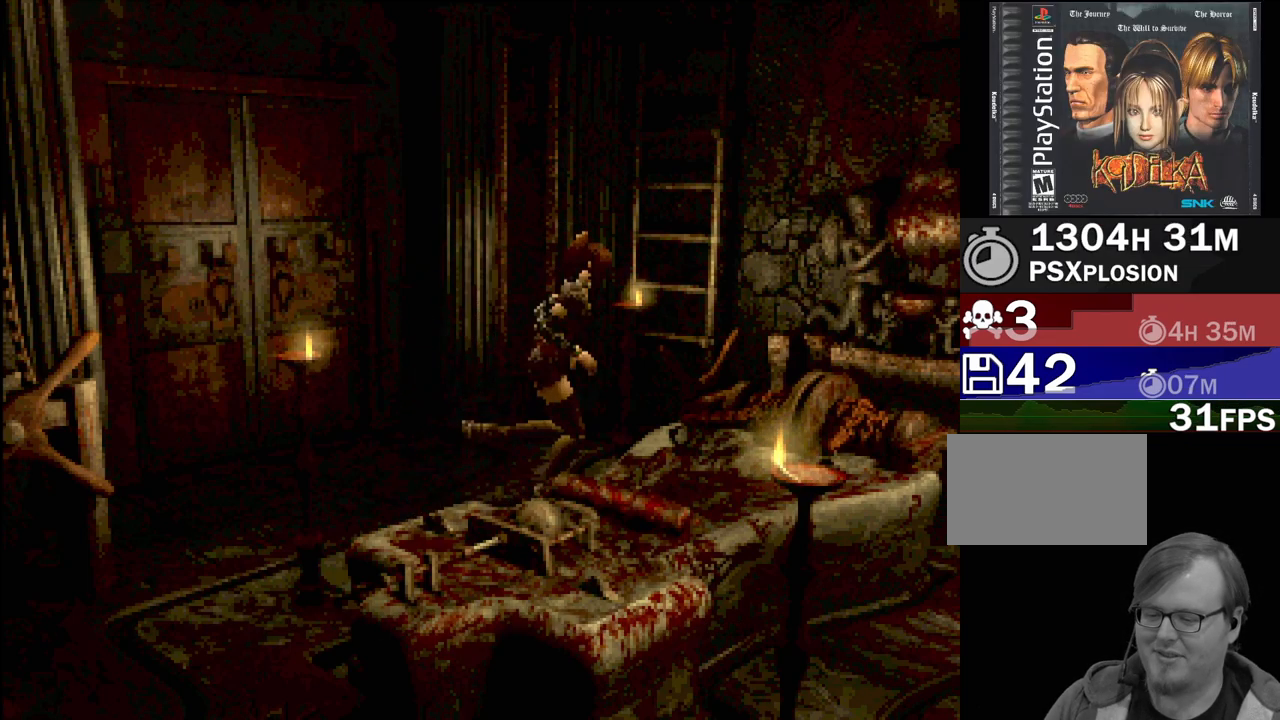
{"buttons": ["DPAD_UP", "DPAD_RIGHT"], "events": [[50, "CIRCLE", "up"], [317, "CIRCLE", "down"], [350, "DPAD_UP", "down"], [400, "CIRCLE", "up"]]}
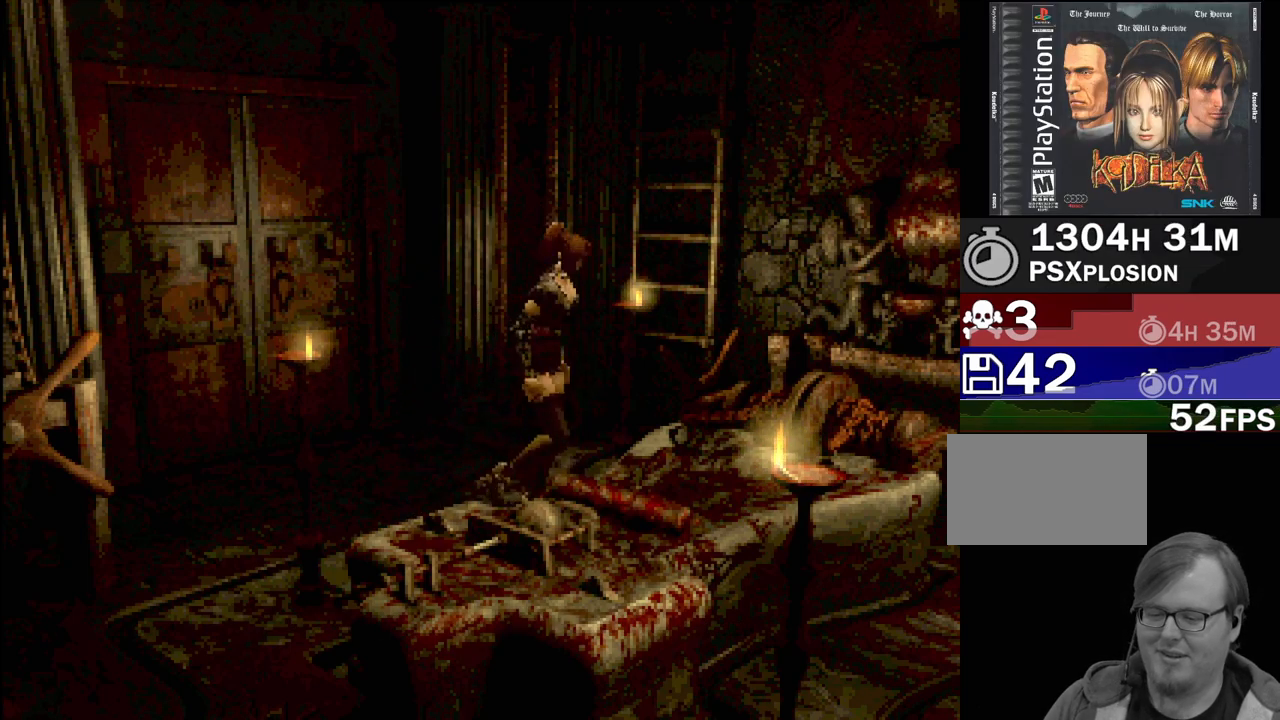
{"buttons": ["DPAD_UP", "DPAD_RIGHT"], "events": [[217, "CIRCLE", "down"], [300, "DPAD_UP", "up"], [417, "CIRCLE", "up"], [500, "DPAD_UP", "down"]]}
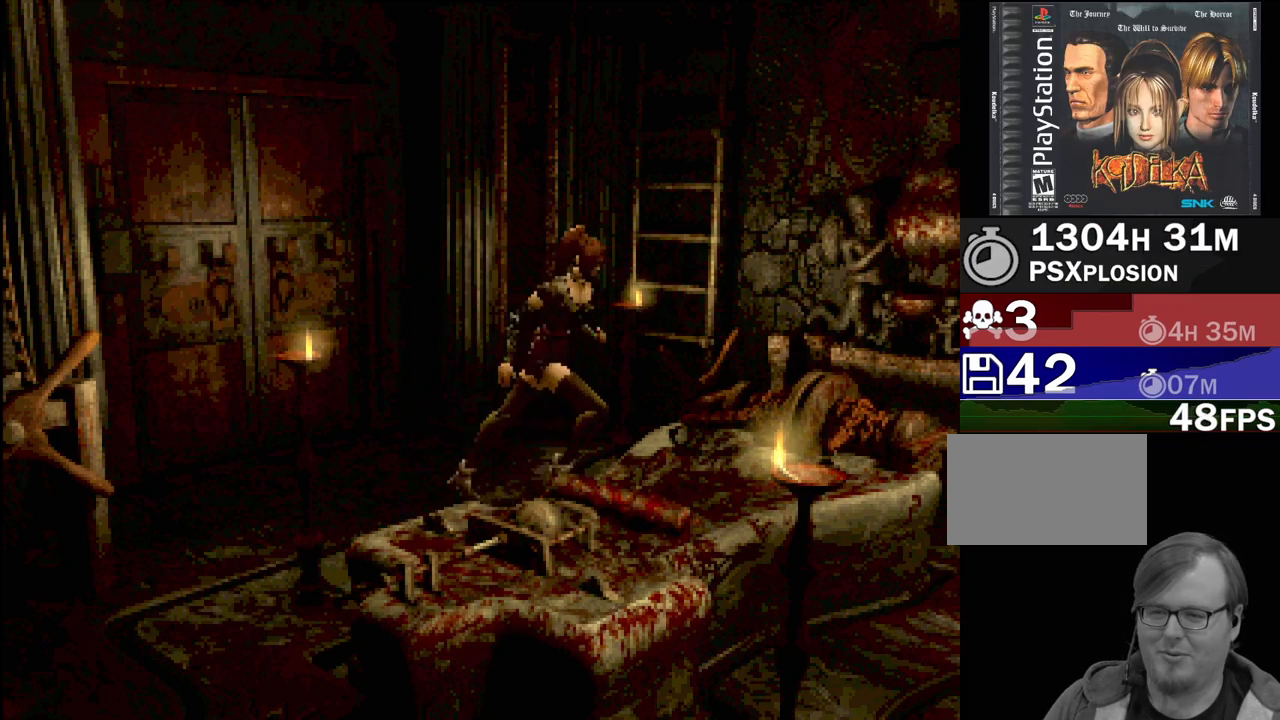
{"buttons": [], "events": [[33, "CIRCLE", "down"], [217, "DPAD_RIGHT", "up"], [217, "DPAD_UP", "up"], [250, "CIRCLE", "up"]]}
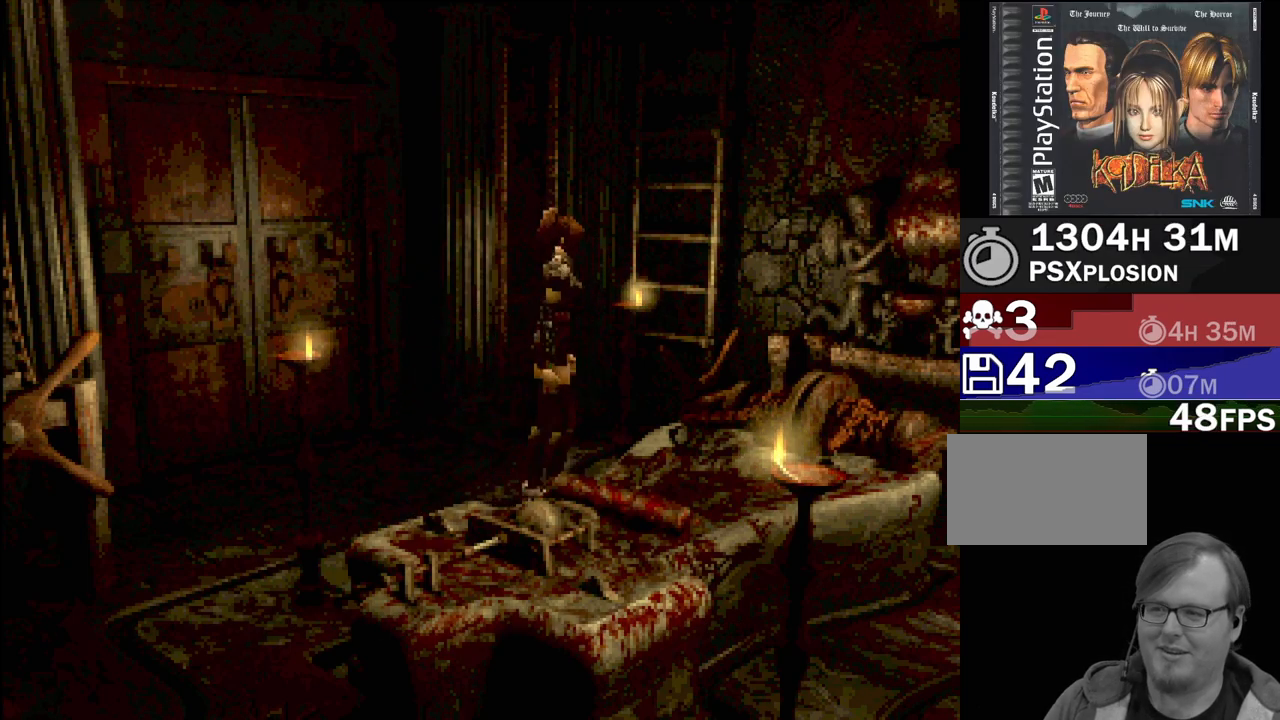
{"buttons": ["CIRCLE", "DPAD_DOWN", "DPAD_LEFT"], "events": [[17, "DPAD_DOWN", "down"], [17, "DPAD_LEFT", "down"], [67, "CIRCLE", "down"]]}
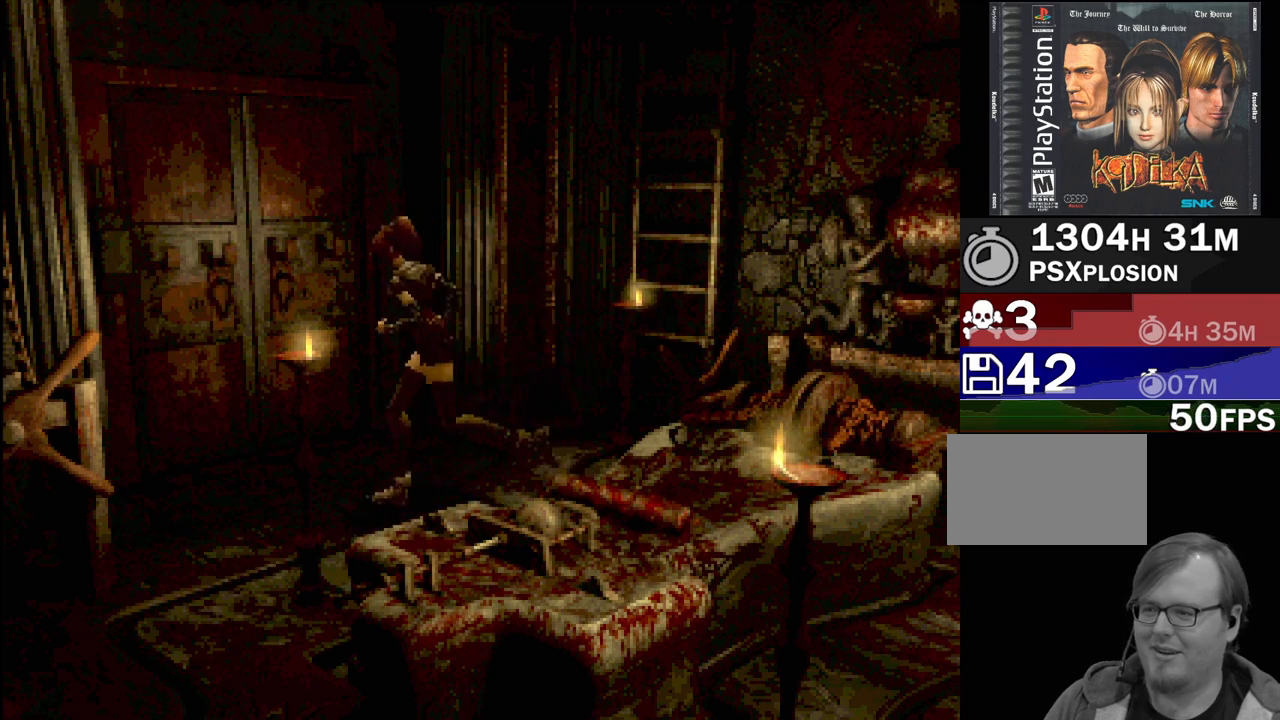
{"buttons": ["CIRCLE", "DPAD_DOWN"], "events": [[67, "DPAD_LEFT", "up"]]}
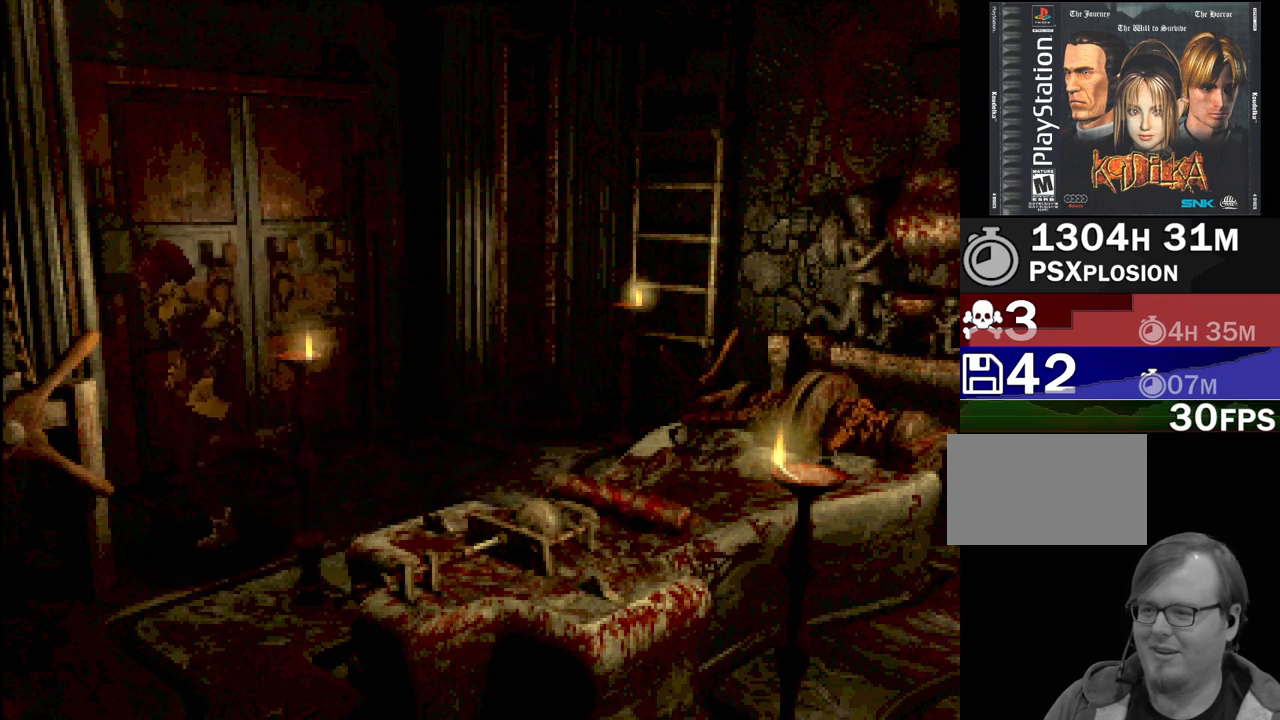
{"buttons": [], "events": [[50, "CROSS", "down"], [167, "DPAD_DOWN", "up"], [233, "CROSS", "up"], [283, "CIRCLE", "up"]]}
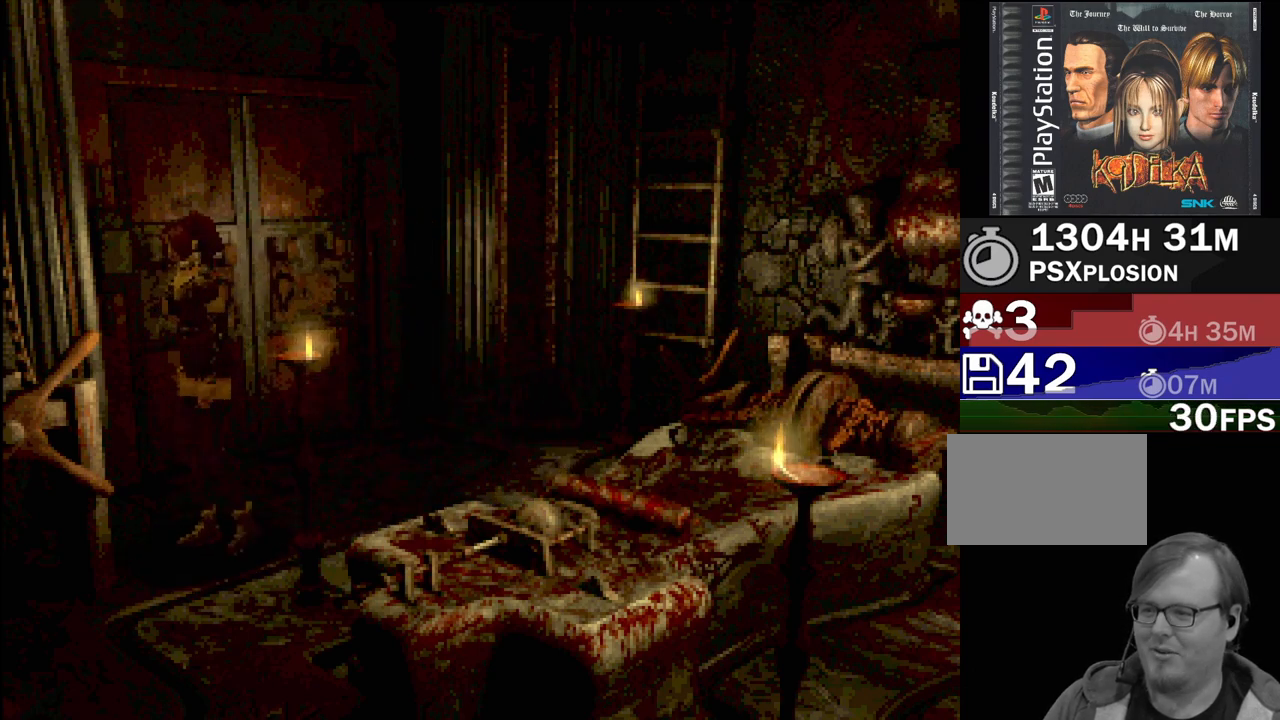
{"buttons": ["CIRCLE", "DPAD_DOWN"], "events": [[50, "CIRCLE", "down"], [50, "DPAD_DOWN", "down"], [50, "DPAD_RIGHT", "down"], [283, "CROSS", "down"], [367, "DPAD_RIGHT", "up"], [467, "CROSS", "up"]]}
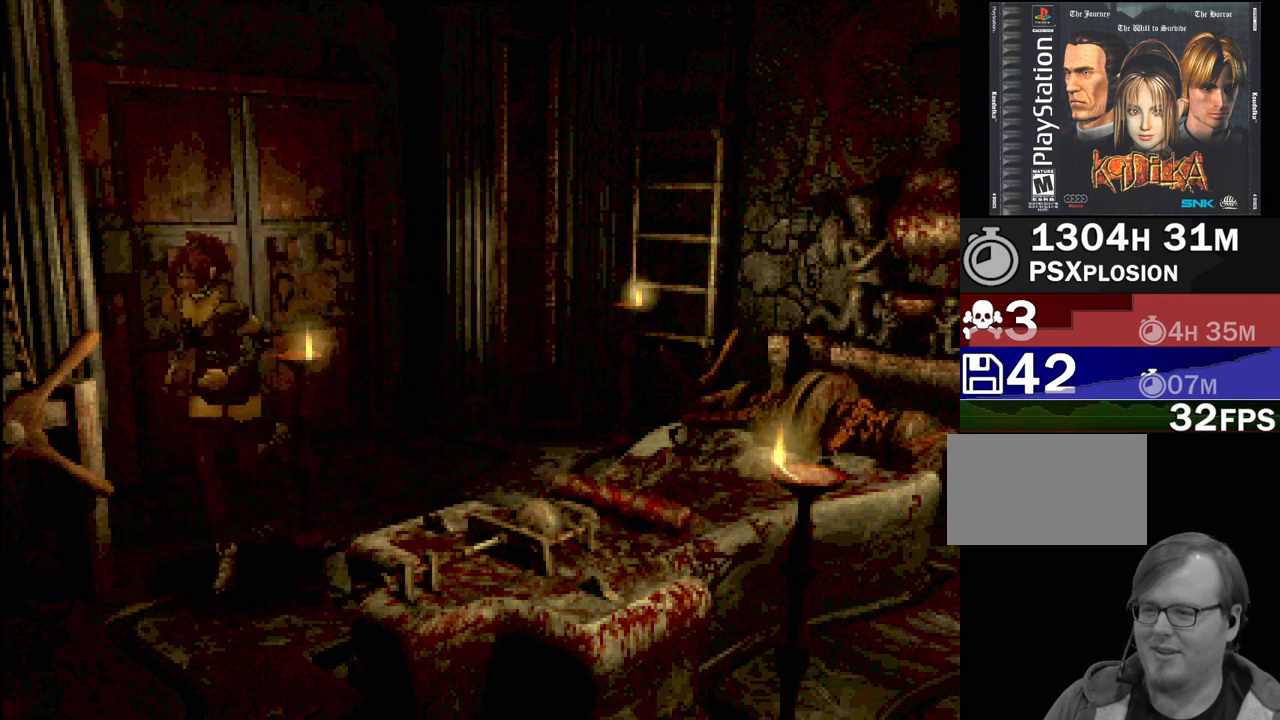
{"buttons": [], "events": [[100, "DPAD_LEFT", "down"], [117, "DPAD_DOWN", "up"], [267, "CROSS", "down"], [400, "CROSS", "up"], [483, "CIRCLE", "up"], [483, "DPAD_LEFT", "up"]]}
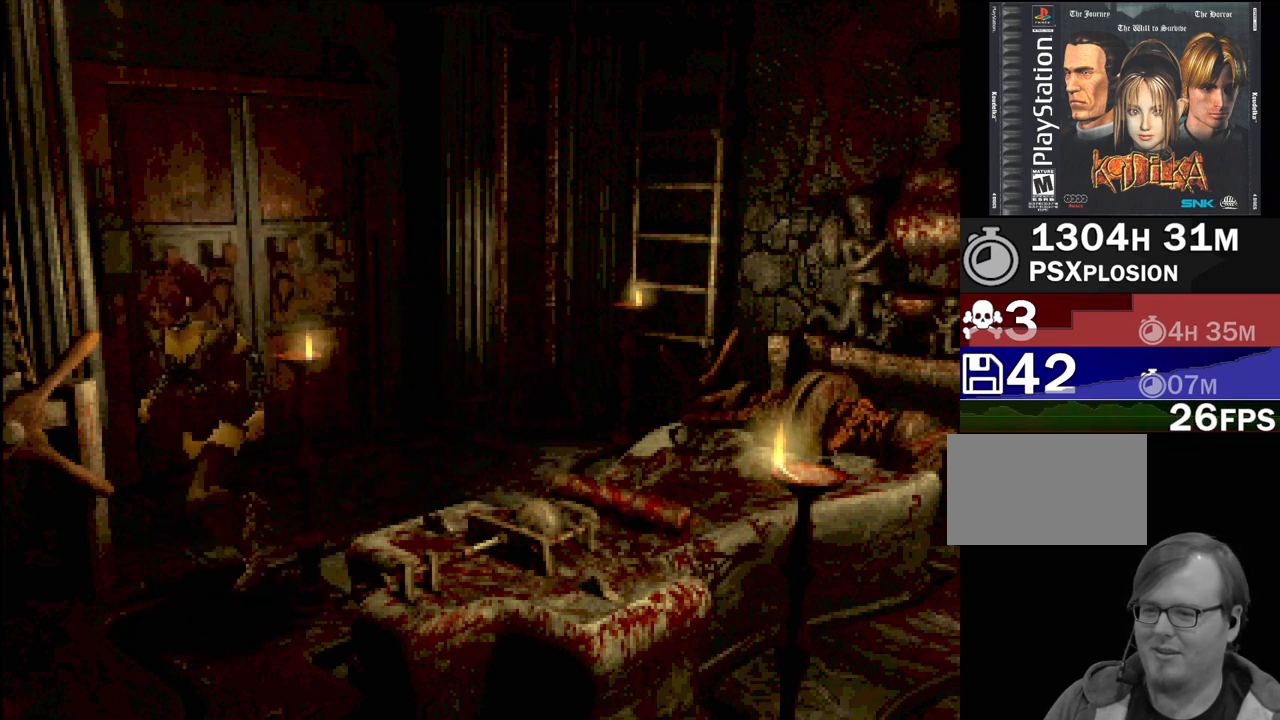
{"buttons": [], "events": []}
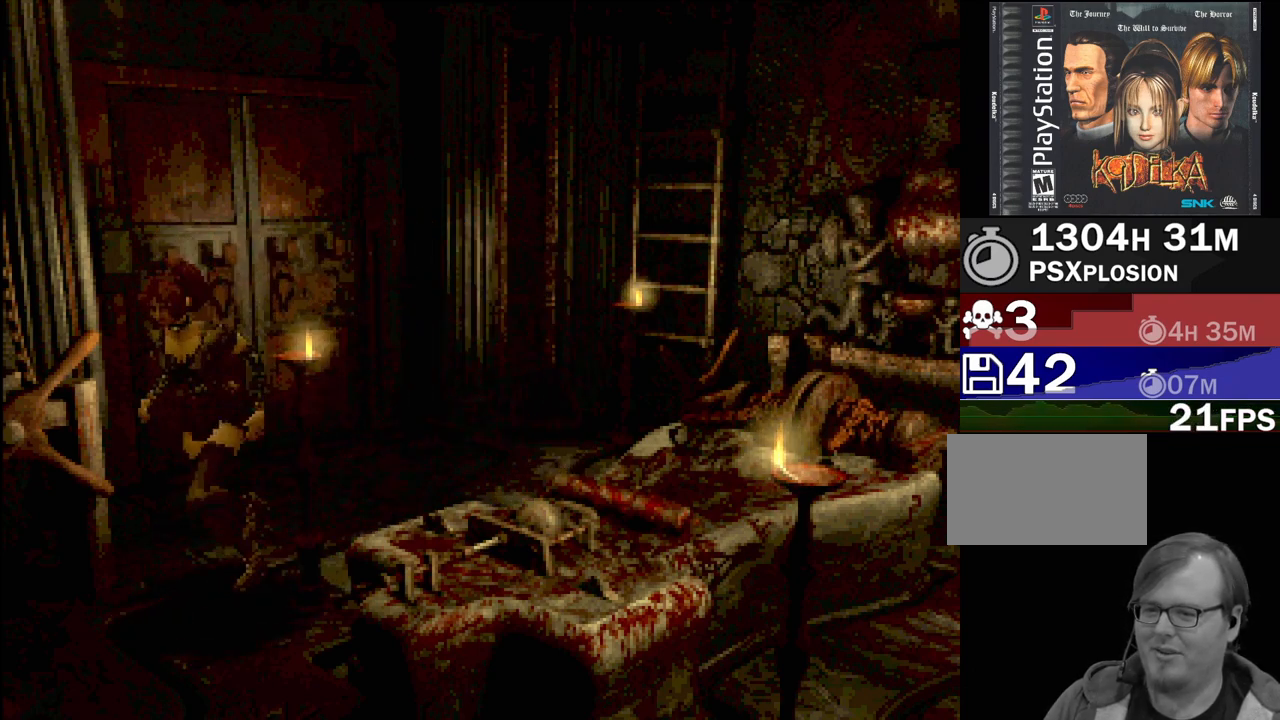
{"buttons": [], "events": [[367, "DPAD_LEFT", "down"], [483, "DPAD_LEFT", "up"]]}
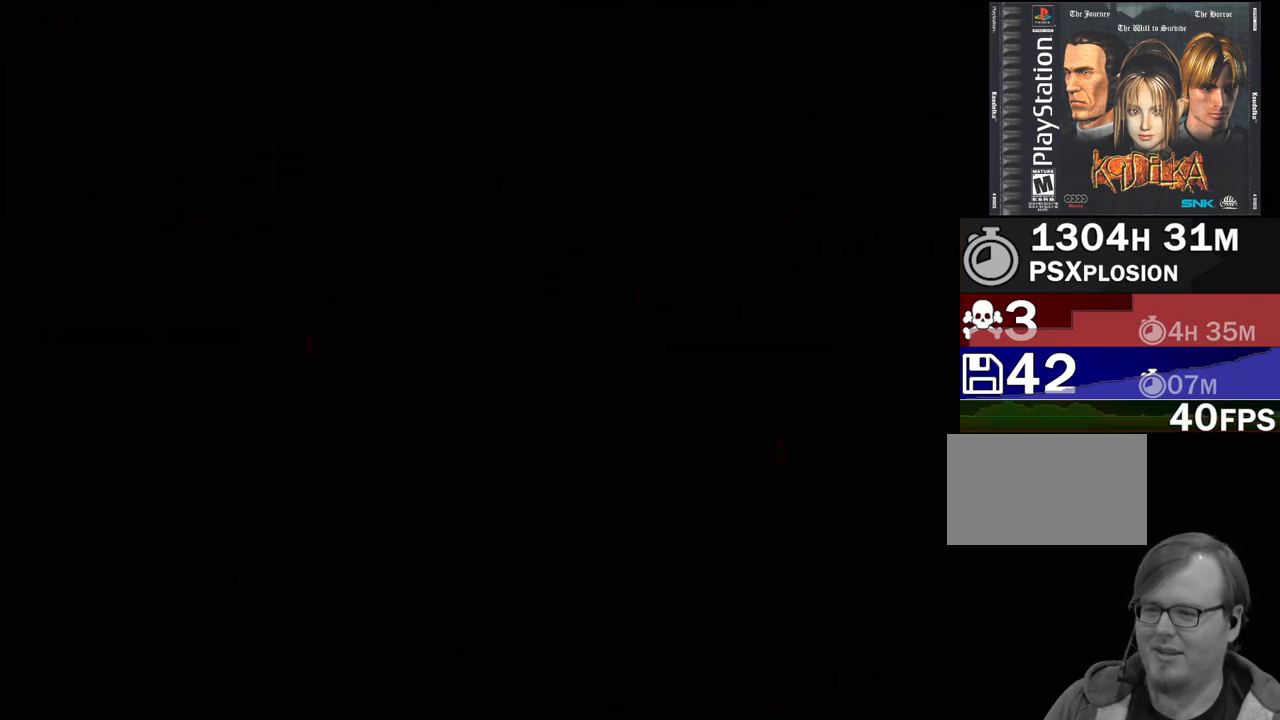
{"buttons": [], "events": []}
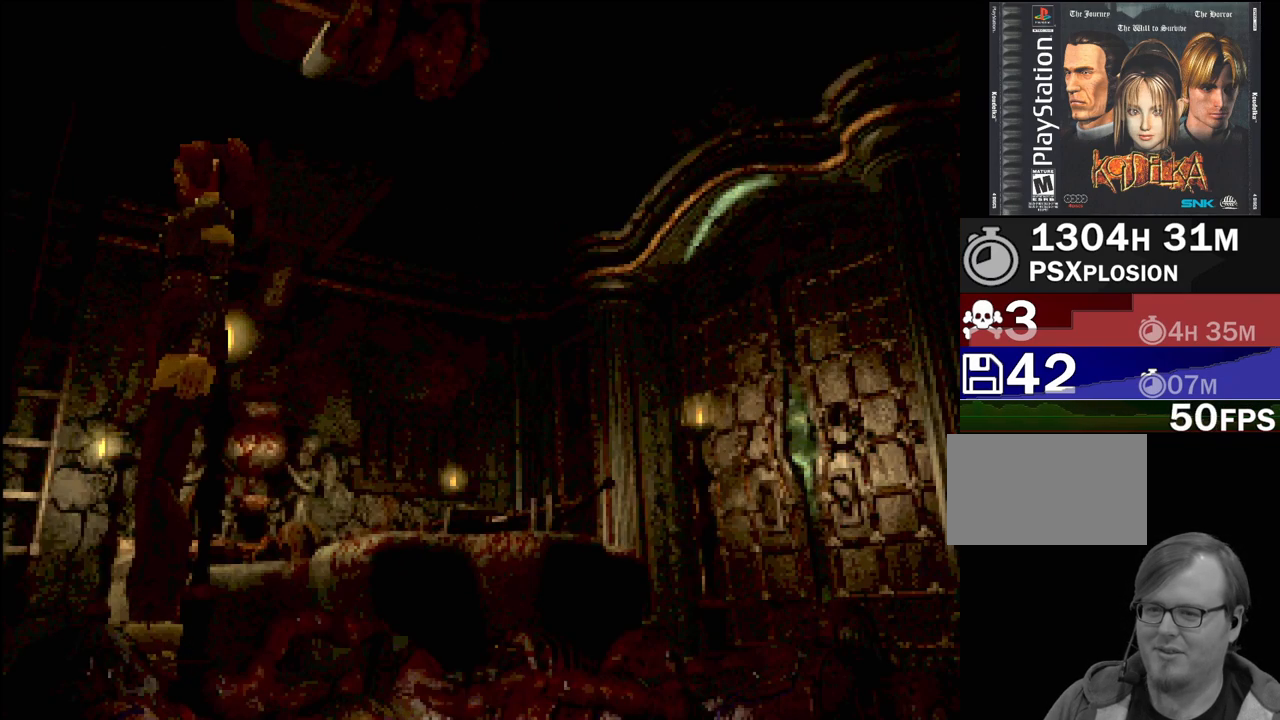
{"buttons": [], "events": []}